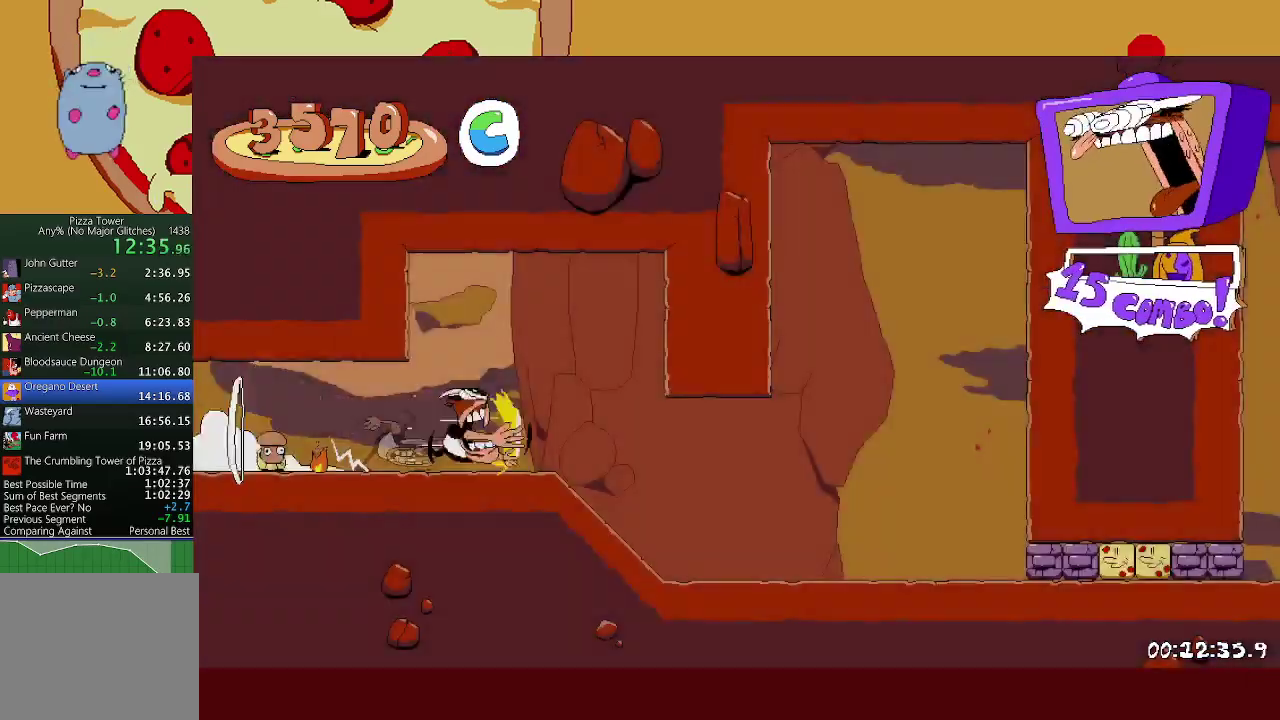
Gameplay with a controller (Xbox layout); each line is a JSON object with the inputs held at the frame after it. "events" lists button and stick changes between this image and that frame as [ms after this image, input, new state], when the widget could be followed in between. Not read: R3 right_stick.
{"buttons": ["R2"], "left_stick": "right", "events": [[300, "L1", "down"], [500, "L1", "up"]]}
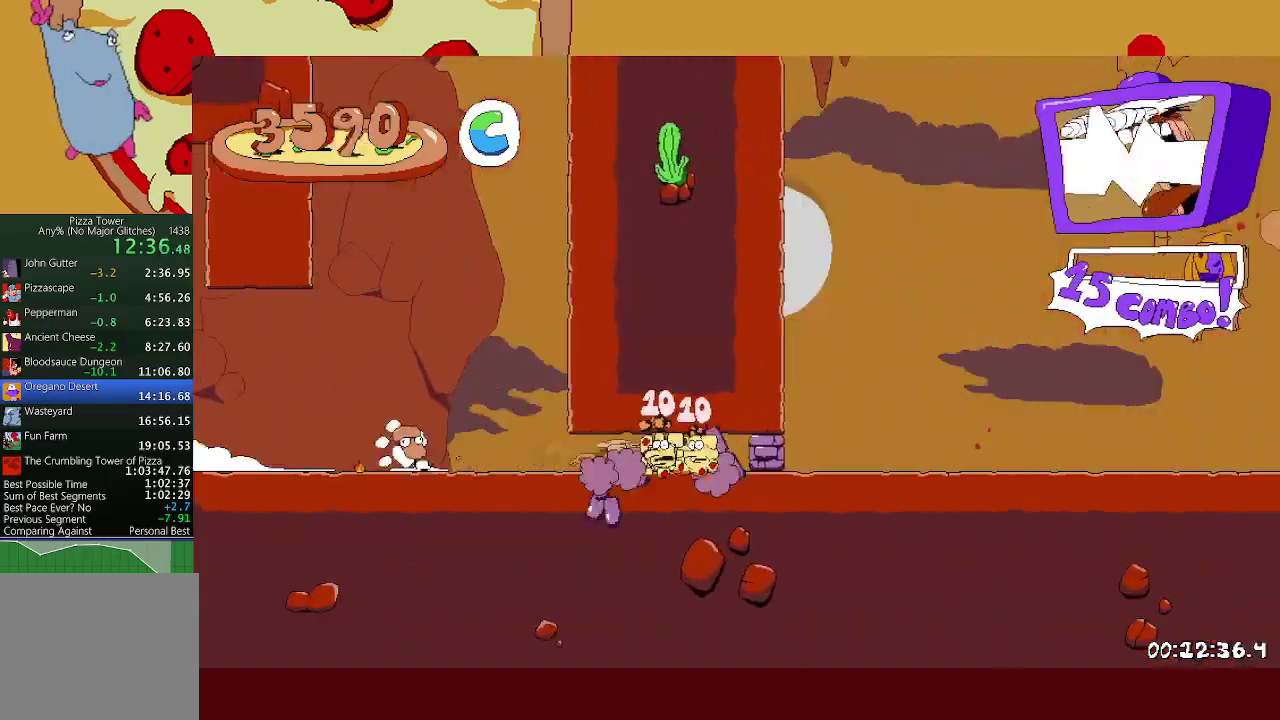
{"buttons": ["R2"], "left_stick": "right", "events": [[167, "A", "down"], [383, "A", "up"]]}
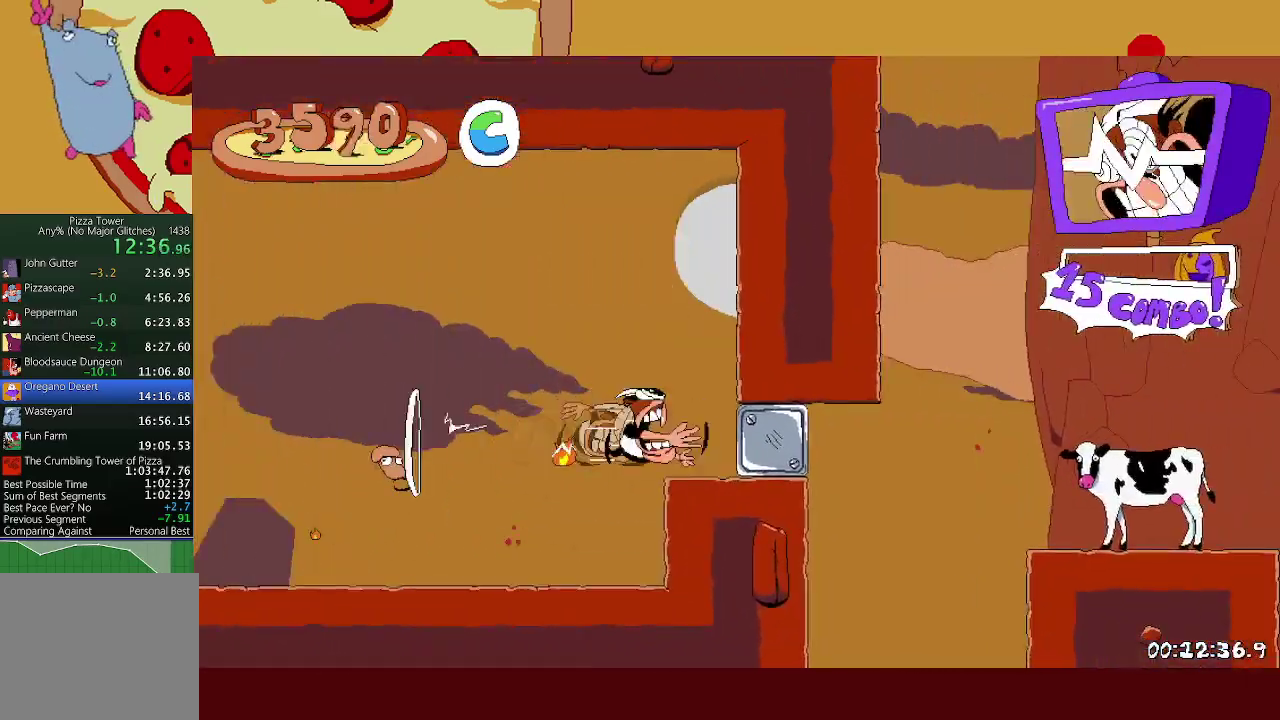
{"buttons": ["A", "R2"], "left_stick": "right", "events": [[133, "A", "down"]]}
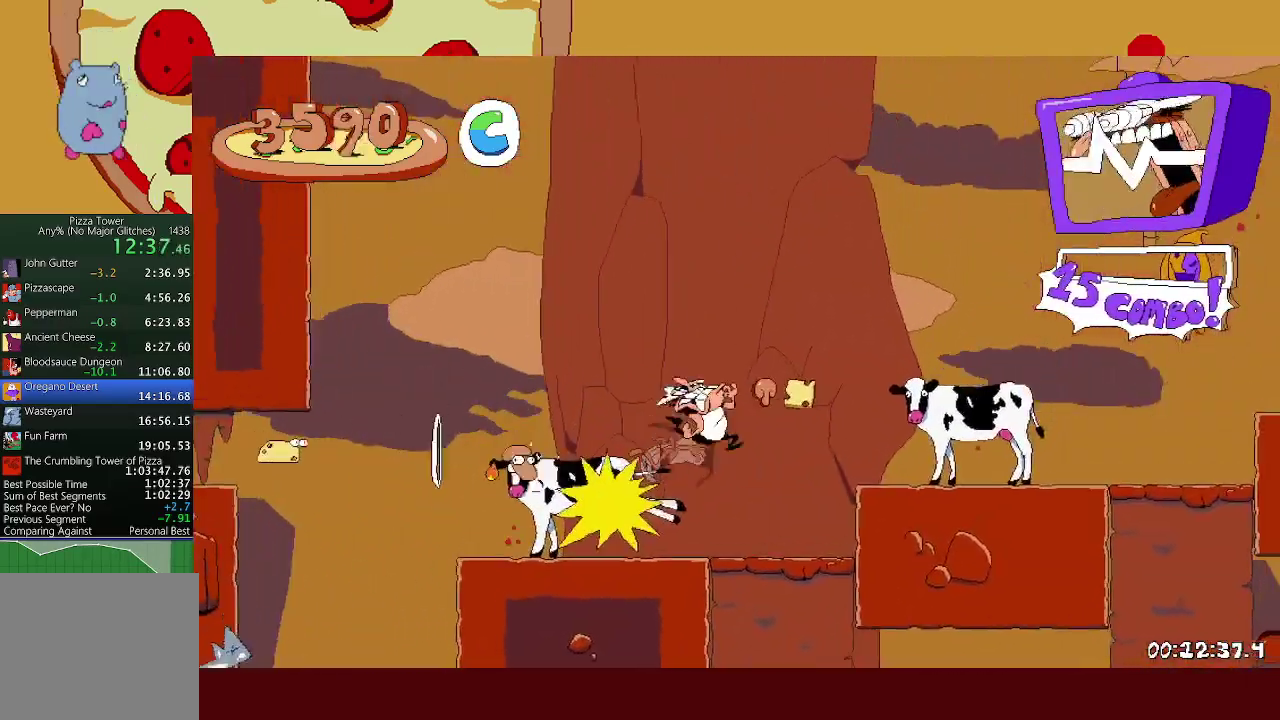
{"buttons": [], "left_stick": "center", "events": [[17, "A", "up"], [417, "R2", "up"], [433, "left_stick", "center"]]}
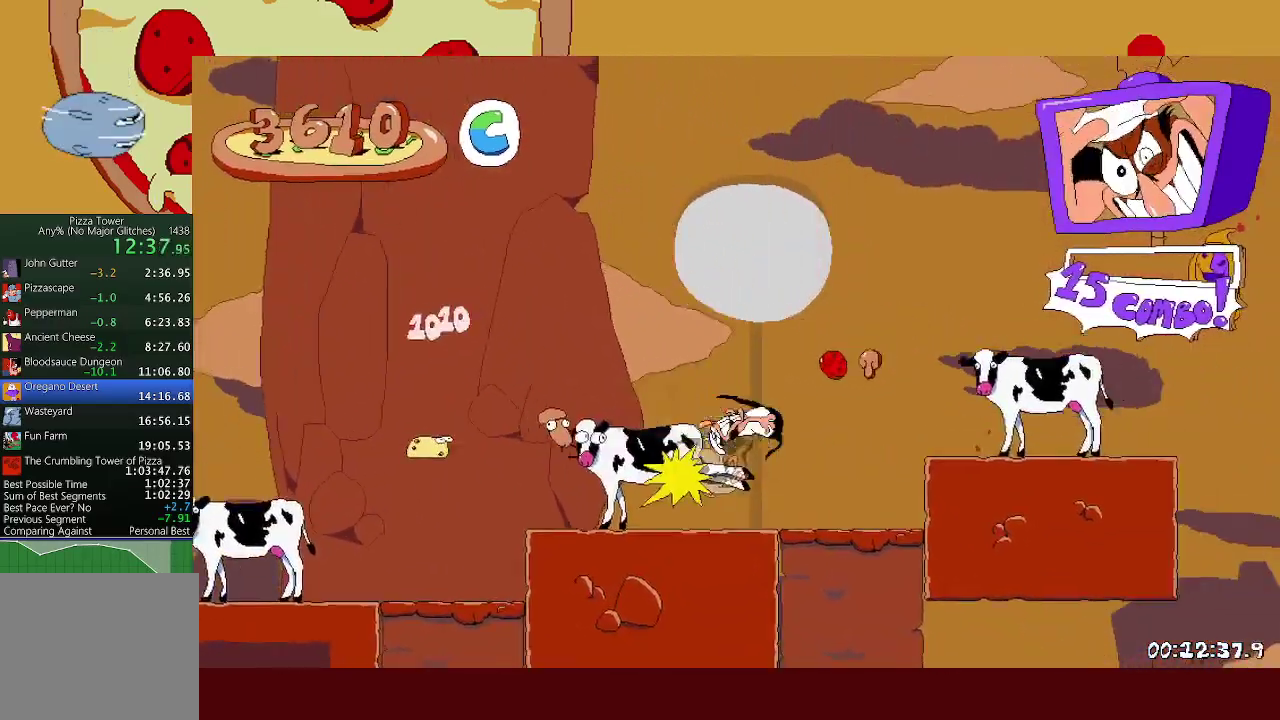
{"buttons": [], "left_stick": "center", "events": []}
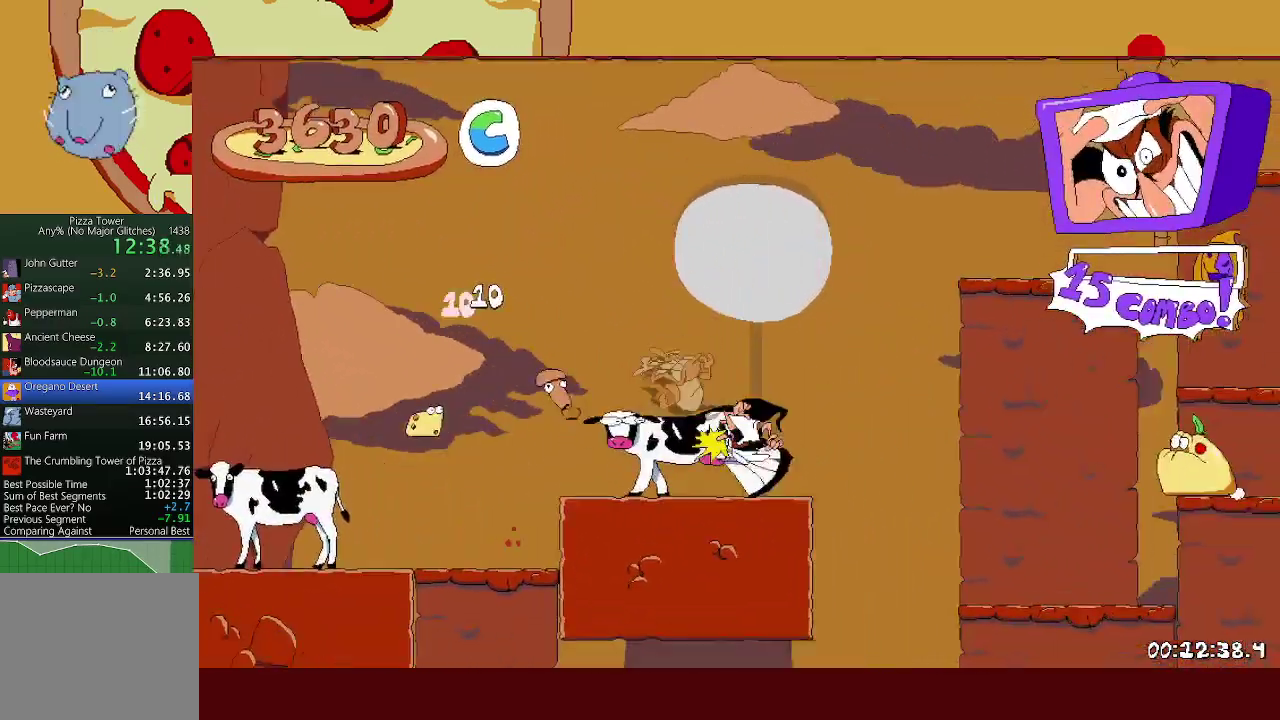
{"buttons": [], "left_stick": "left", "events": [[367, "left_stick", "left"]]}
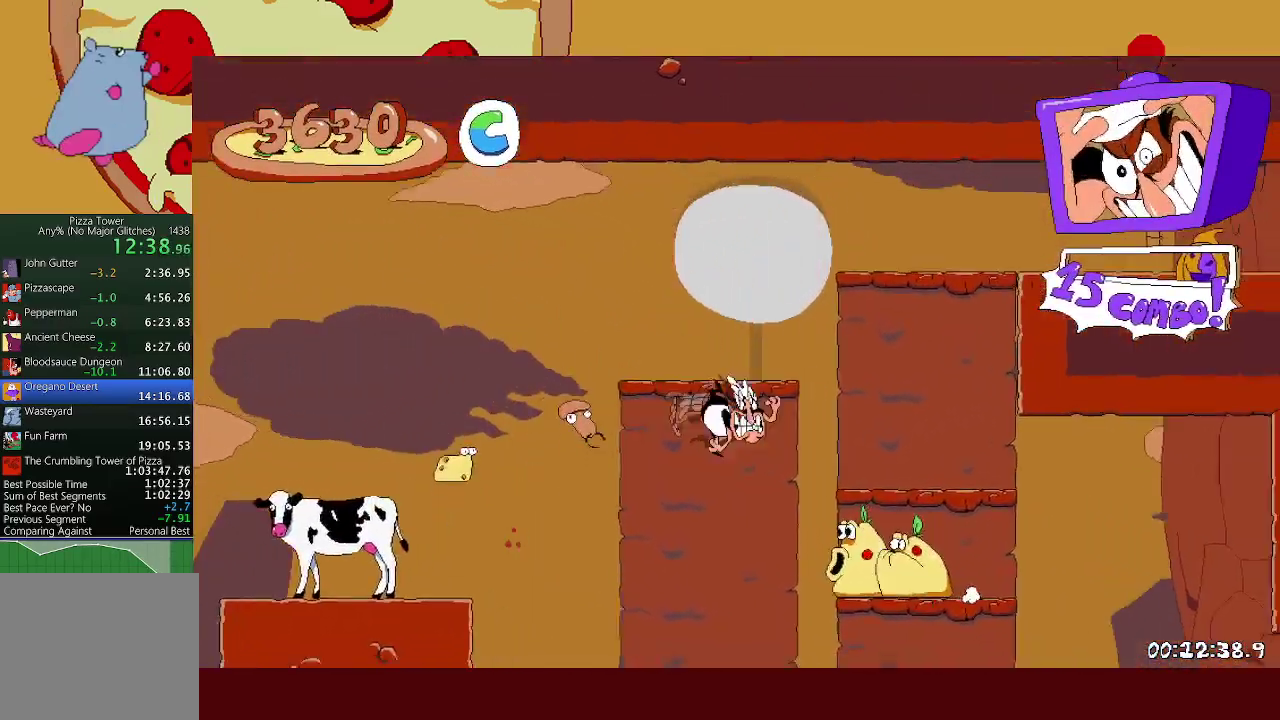
{"buttons": [], "left_stick": "left", "events": []}
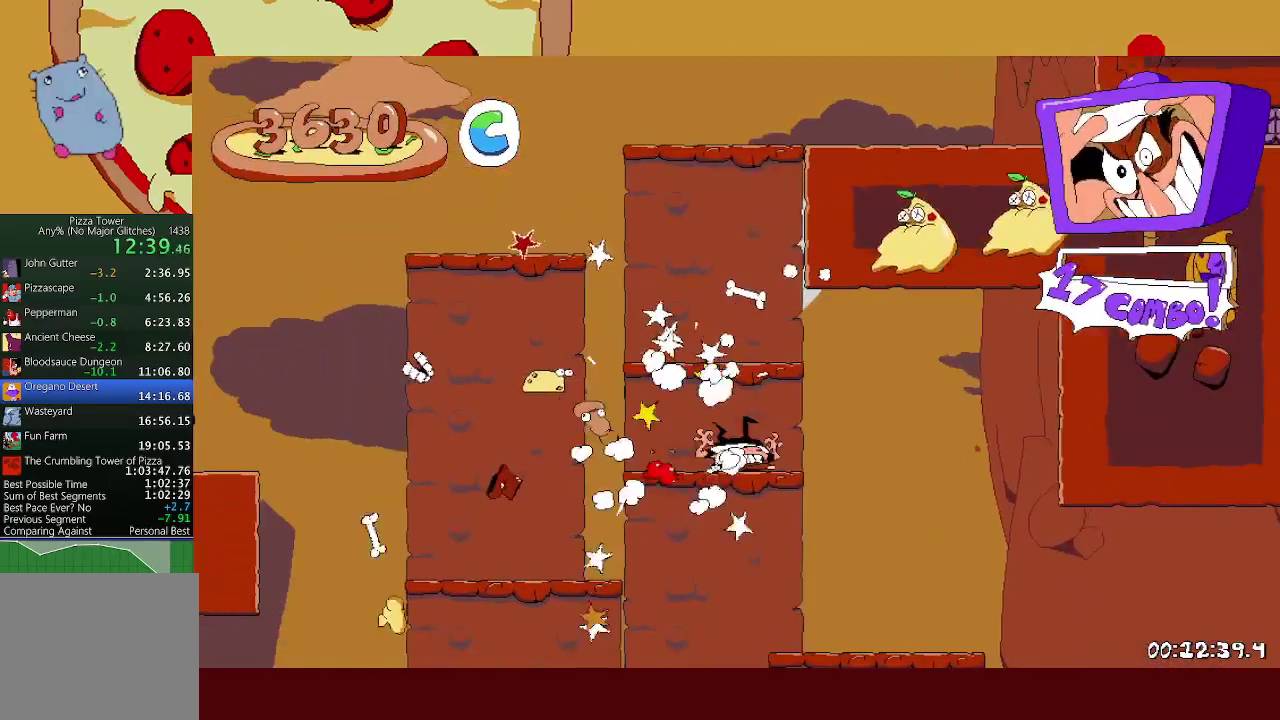
{"buttons": ["A"], "left_stick": "left", "events": [[267, "A", "down"]]}
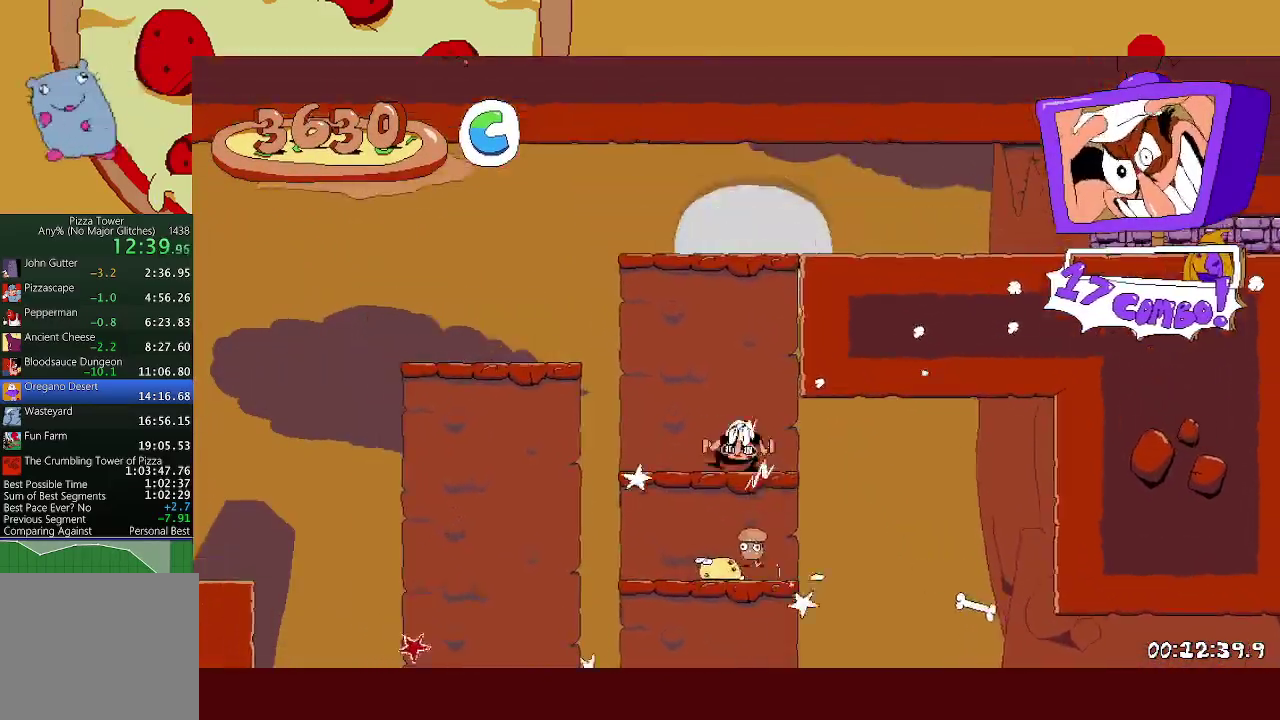
{"buttons": ["R2"], "left_stick": "right", "events": [[17, "A", "up"], [50, "left_stick", "center"], [100, "left_stick", "right"], [150, "A", "down"], [317, "R2", "down"], [317, "X", "down"], [350, "A", "up"], [450, "X", "up"]]}
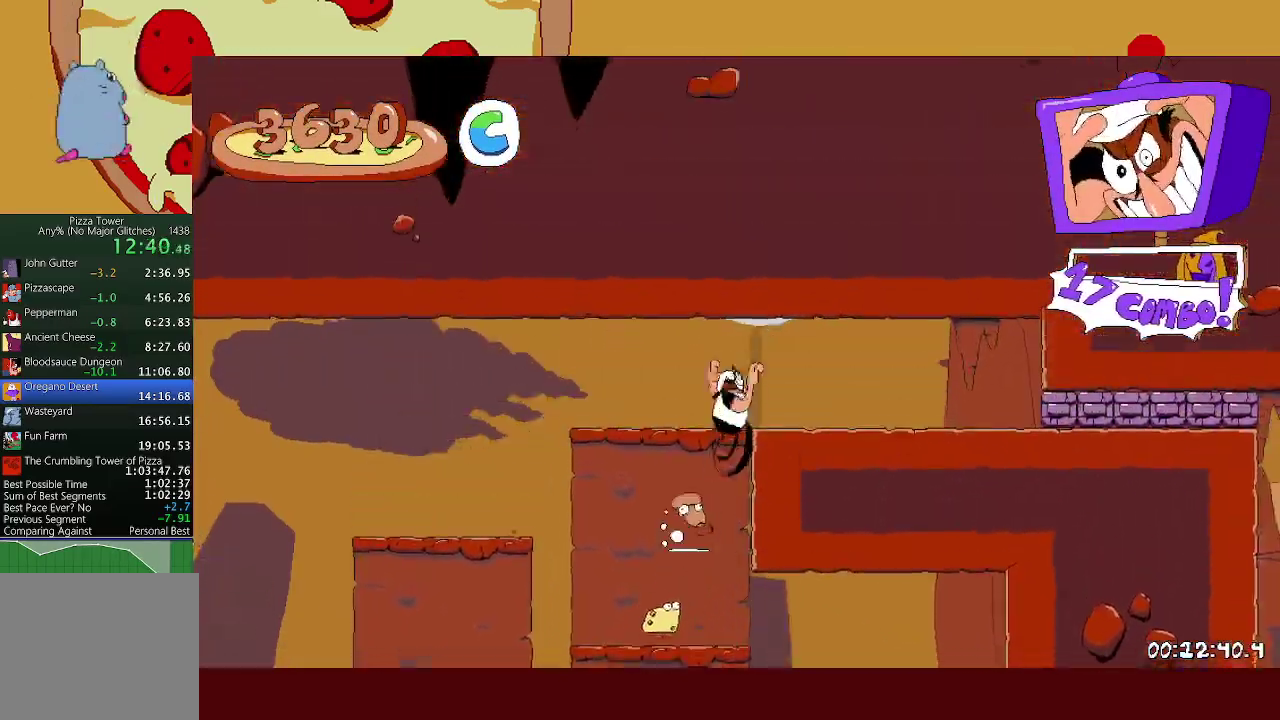
{"buttons": ["L1", "R2"], "left_stick": "right", "events": [[50, "X", "down"], [67, "L1", "down"], [133, "X", "up"]]}
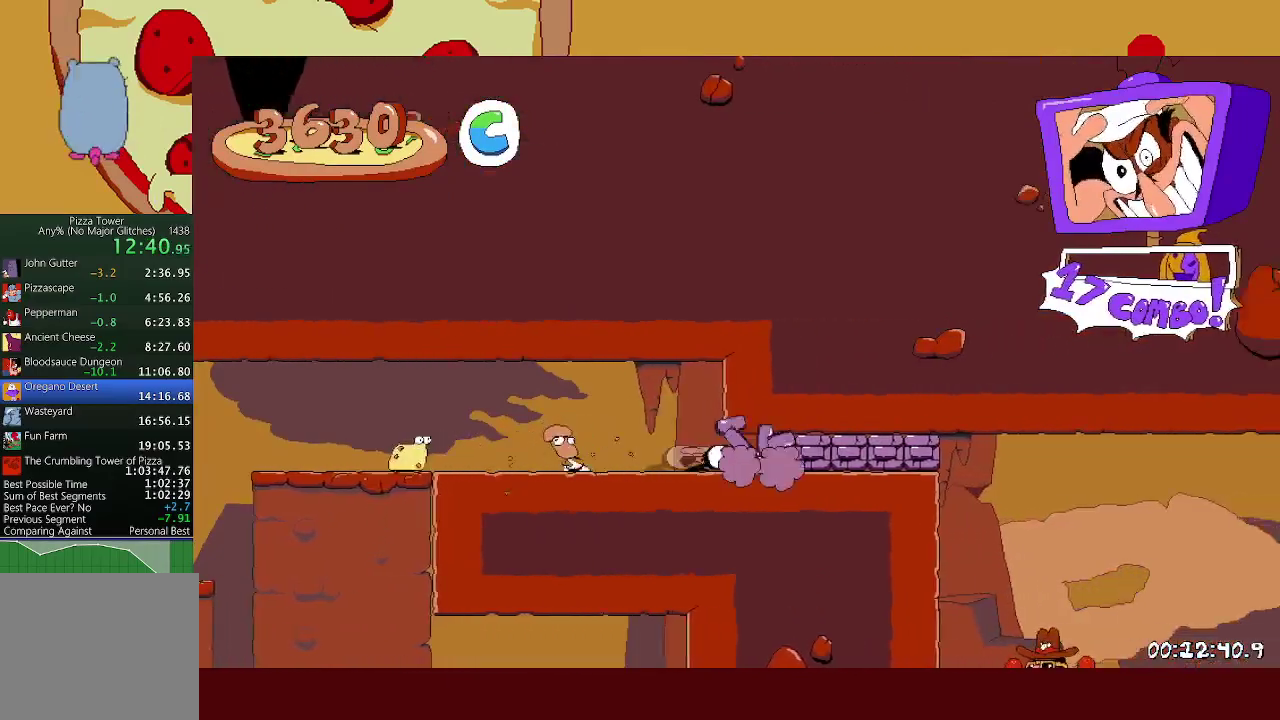
{"buttons": ["R2"], "left_stick": "right", "events": [[383, "L1", "up"]]}
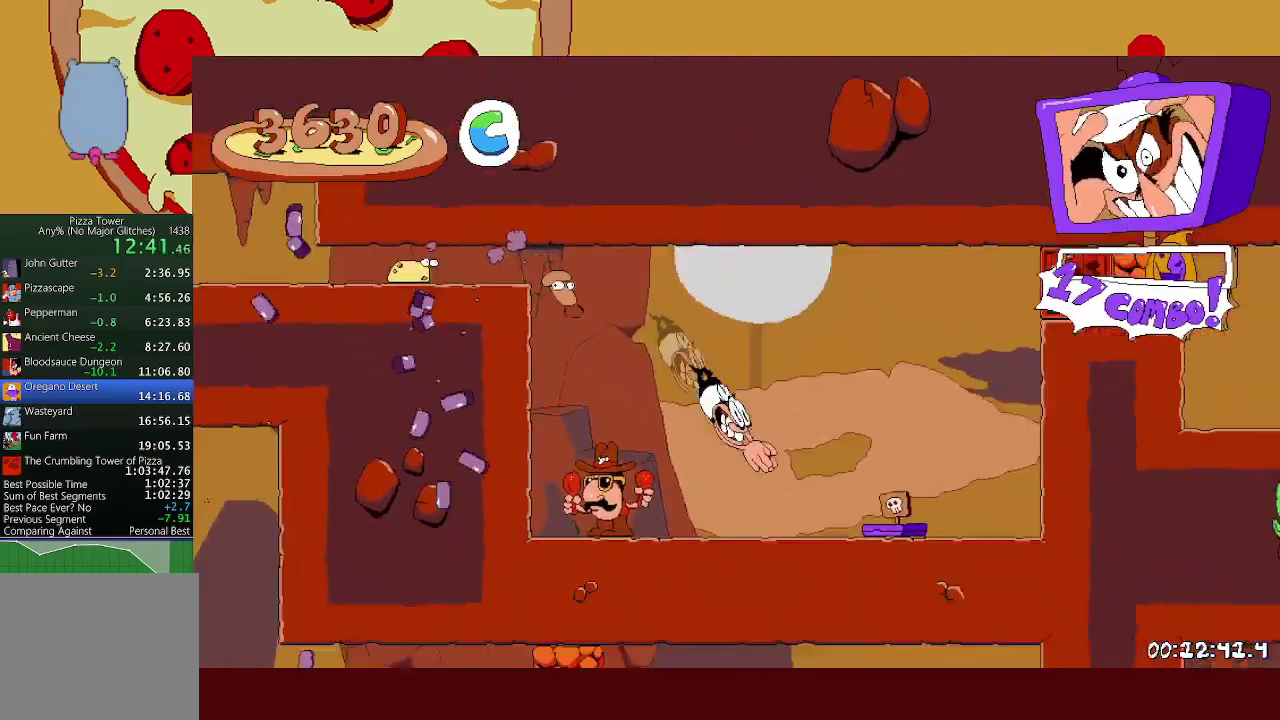
{"buttons": [], "left_stick": "left", "events": [[83, "X", "down"], [133, "R2", "up"], [133, "left_stick", "left"], [150, "X", "up"], [250, "Y", "down"], [350, "Y", "up"]]}
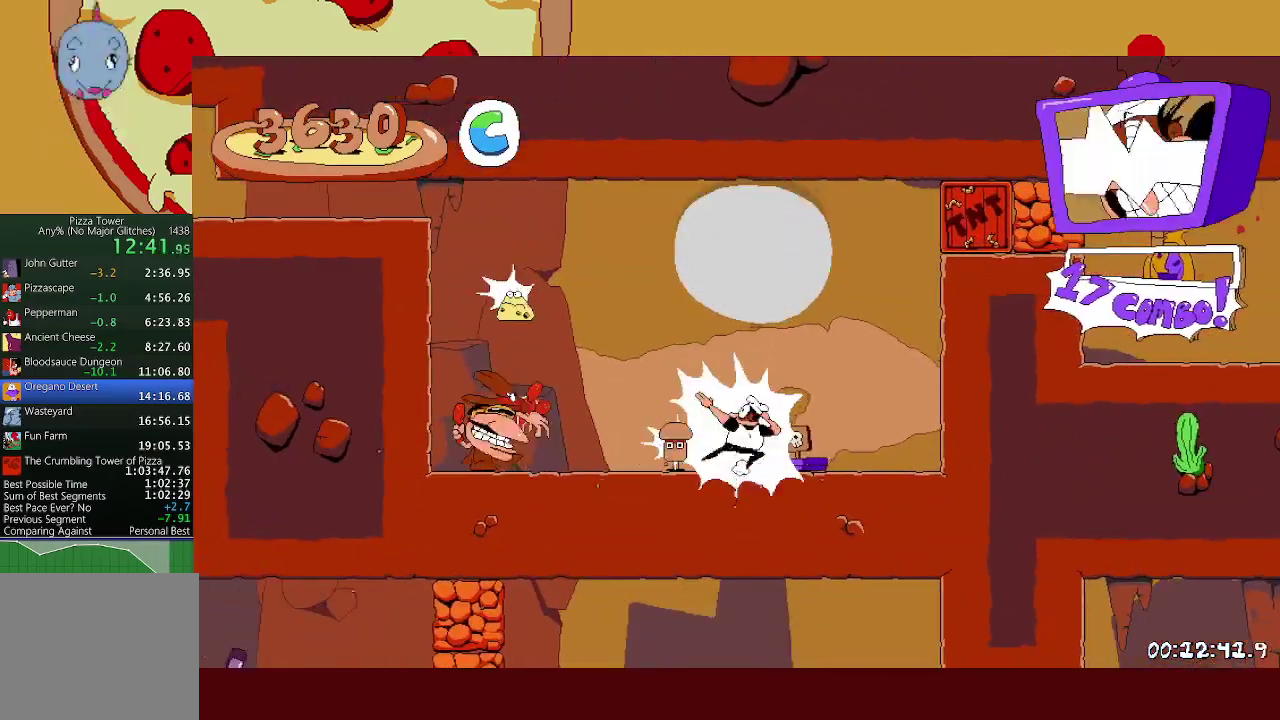
{"buttons": ["R2"], "left_stick": "right", "events": [[400, "left_stick", "right"], [417, "R2", "down"]]}
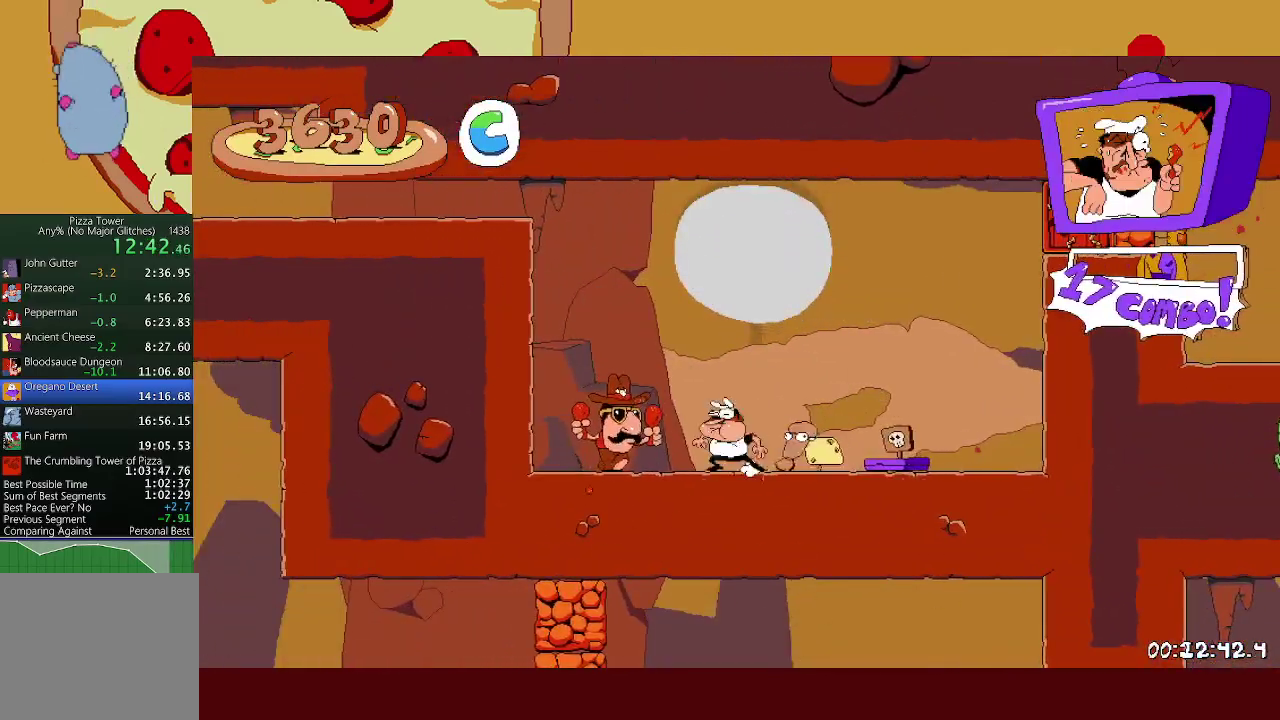
{"buttons": ["R2"], "left_stick": "right", "events": []}
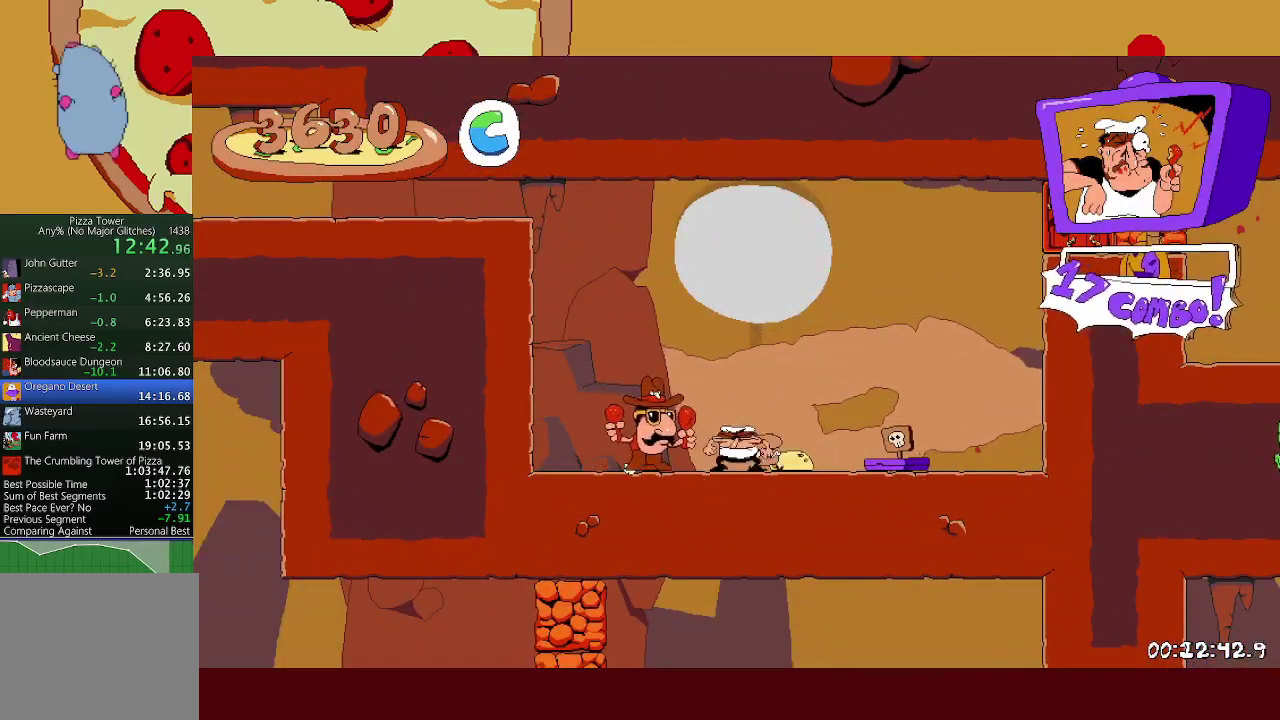
{"buttons": ["R2"], "left_stick": "right", "events": []}
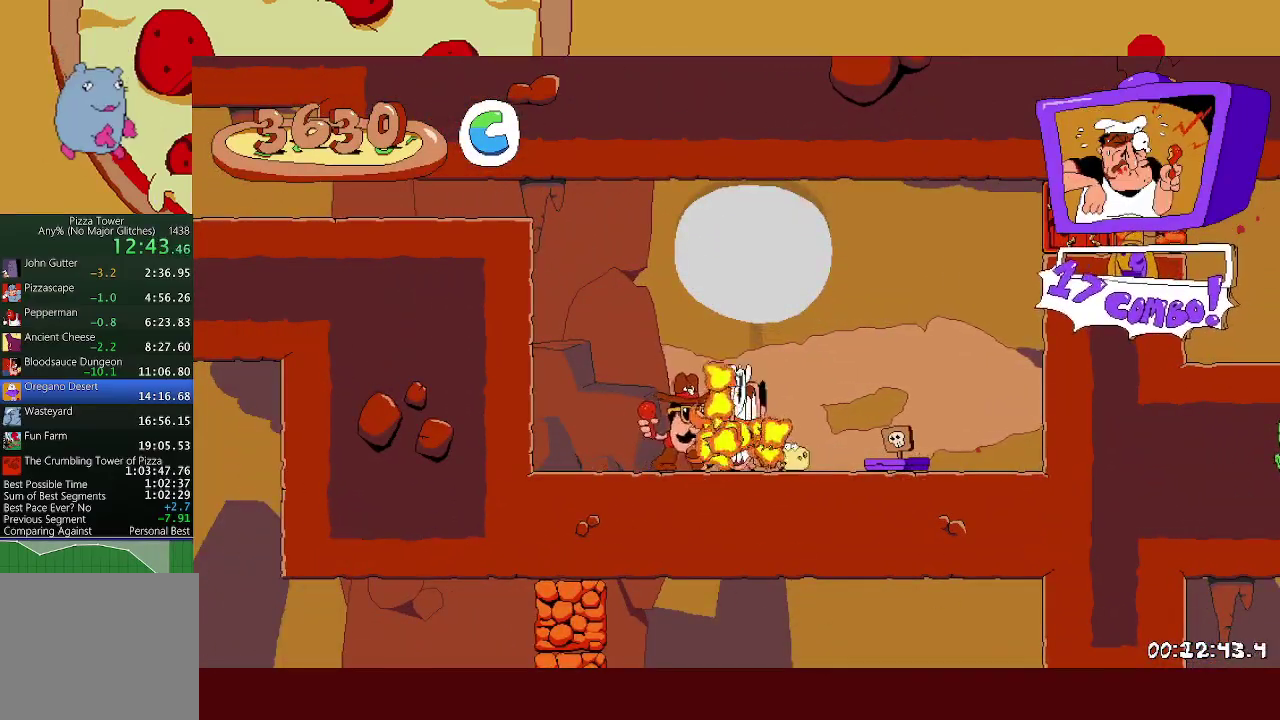
{"buttons": ["A", "X", "R2"], "left_stick": "right", "events": [[200, "A", "down"], [500, "X", "down"]]}
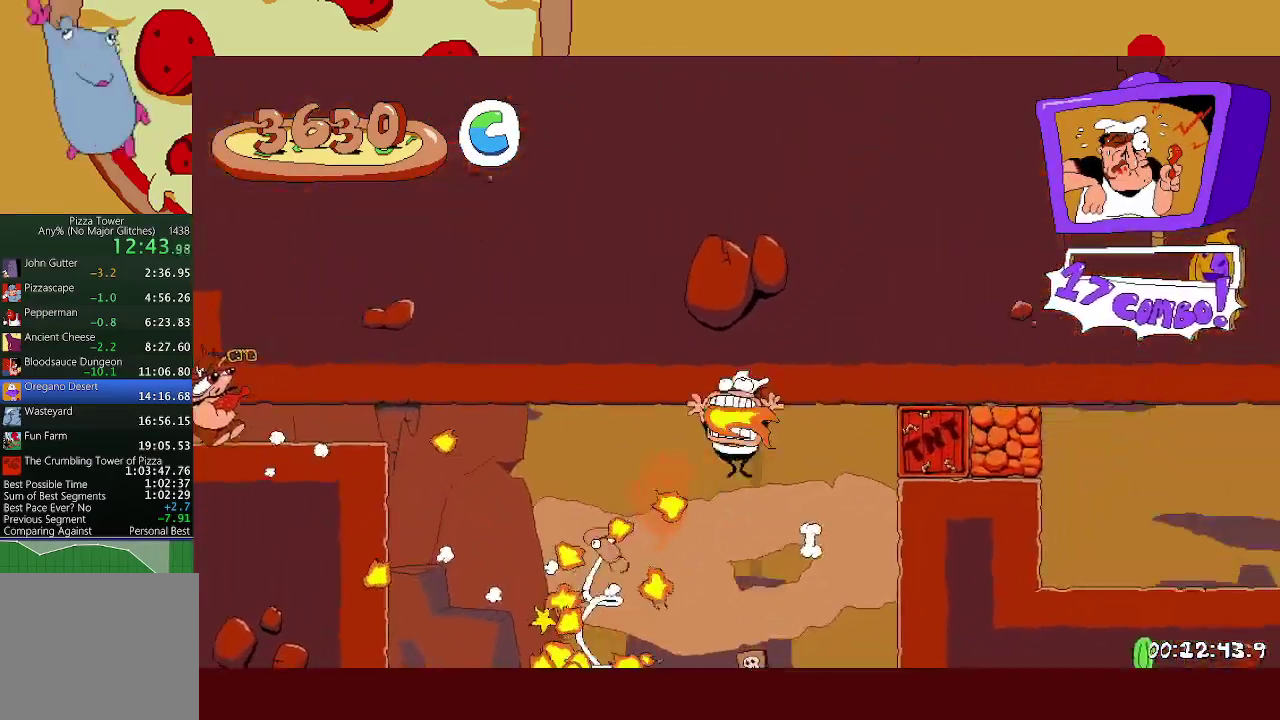
{"buttons": ["R2"], "left_stick": "right", "events": [[133, "A", "up"], [200, "X", "up"]]}
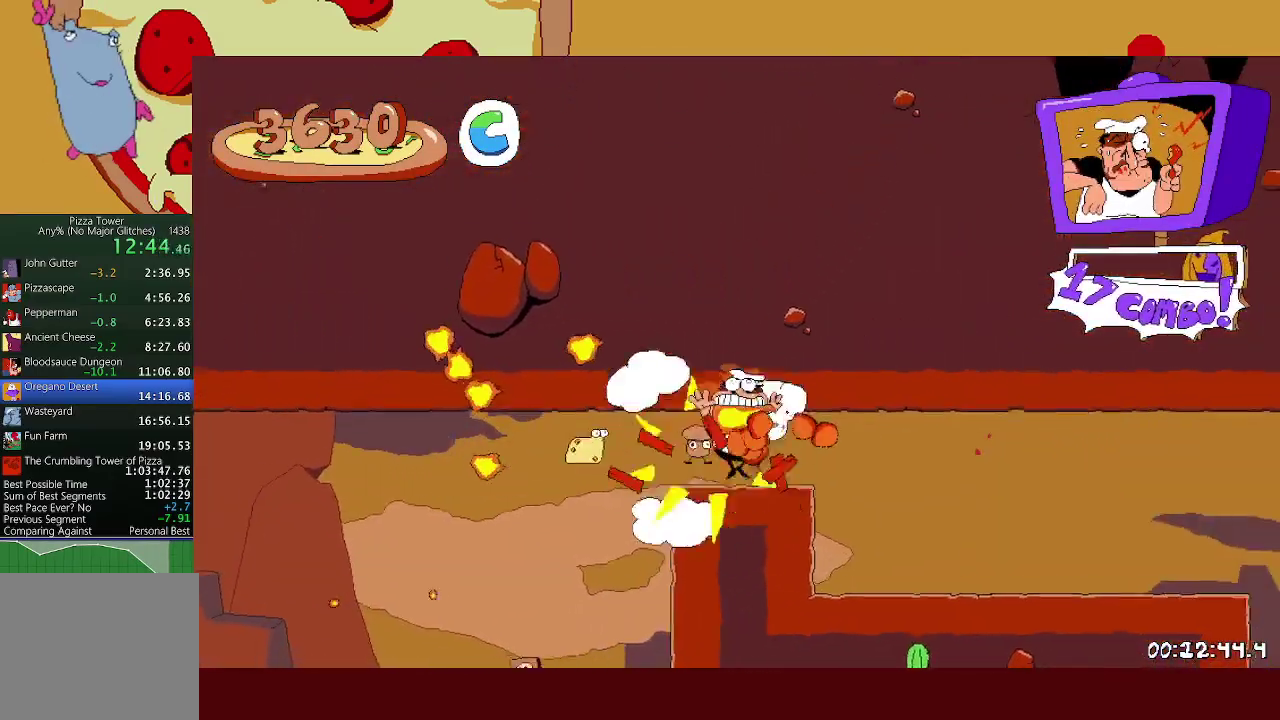
{"buttons": ["R2"], "left_stick": "right", "events": [[117, "A", "down"], [167, "X", "down"], [183, "A", "up"], [250, "X", "up"]]}
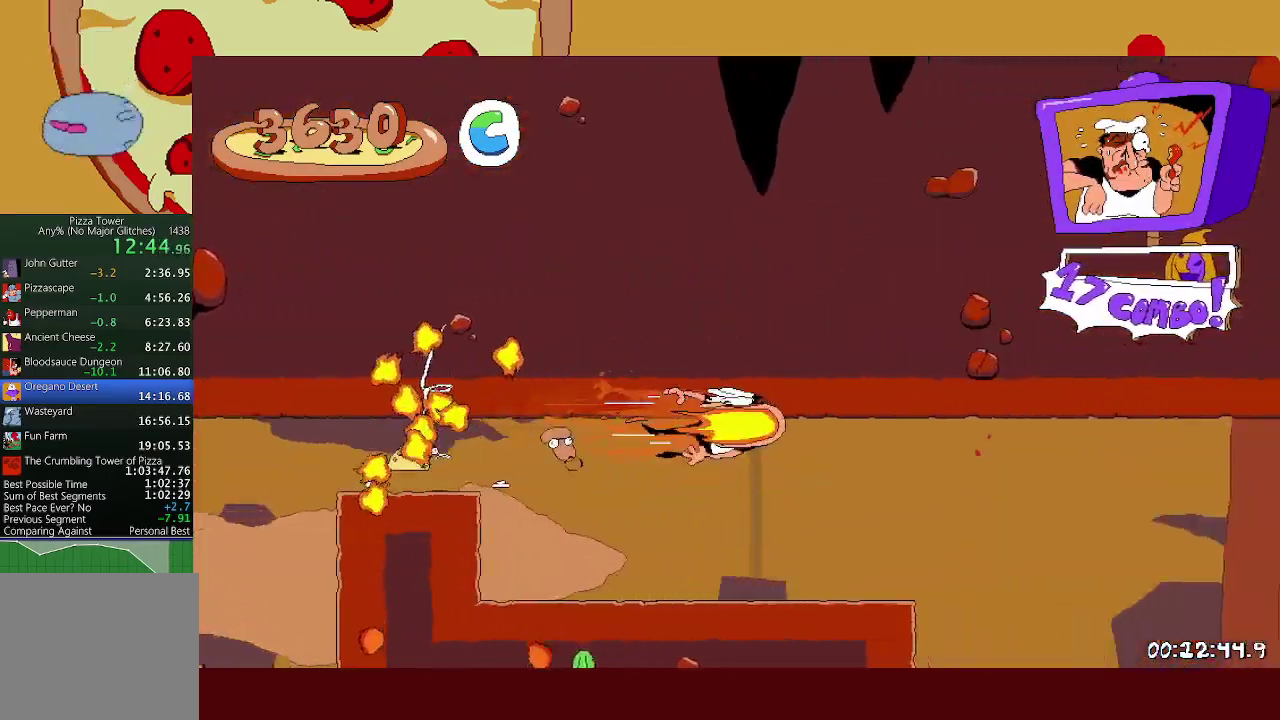
{"buttons": ["R2"], "left_stick": "right", "events": [[200, "L1", "down"], [300, "L1", "up"]]}
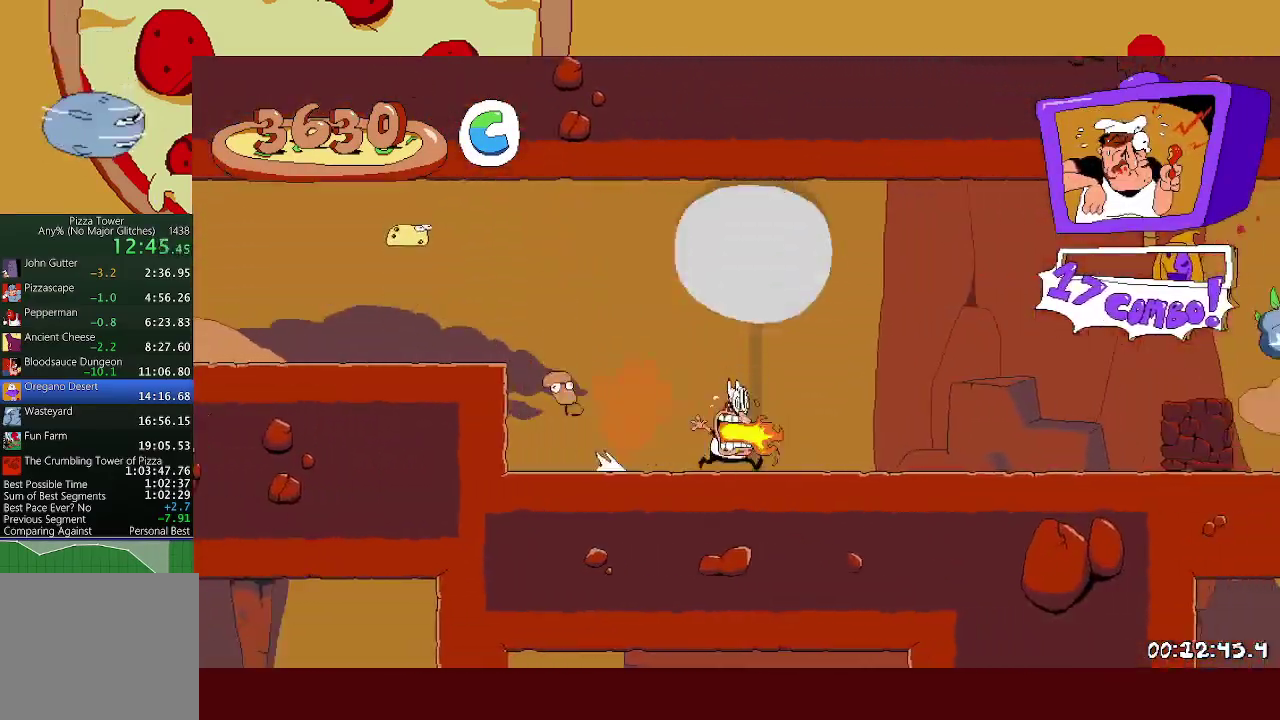
{"buttons": ["A", "R2"], "left_stick": "right", "events": [[417, "A", "down"]]}
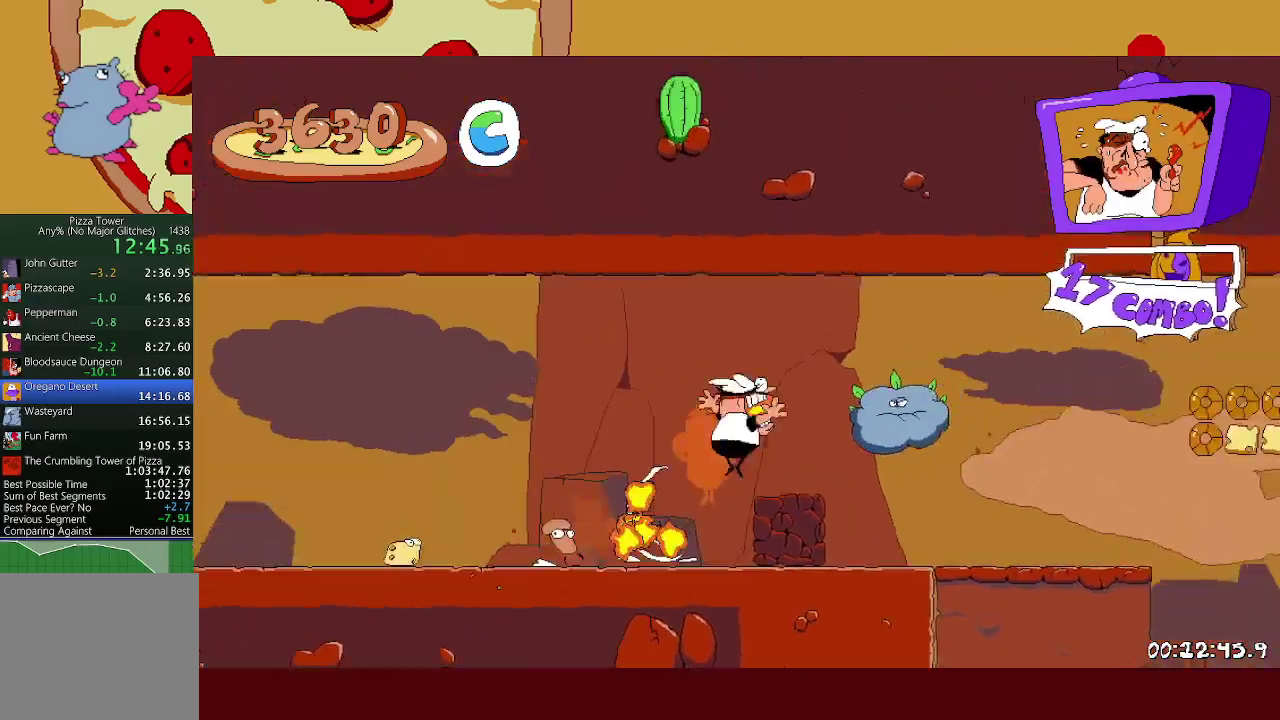
{"buttons": ["R2"], "left_stick": "left", "events": [[117, "A", "up"], [400, "L1", "down"], [483, "left_stick", "left"], [500, "L1", "up"]]}
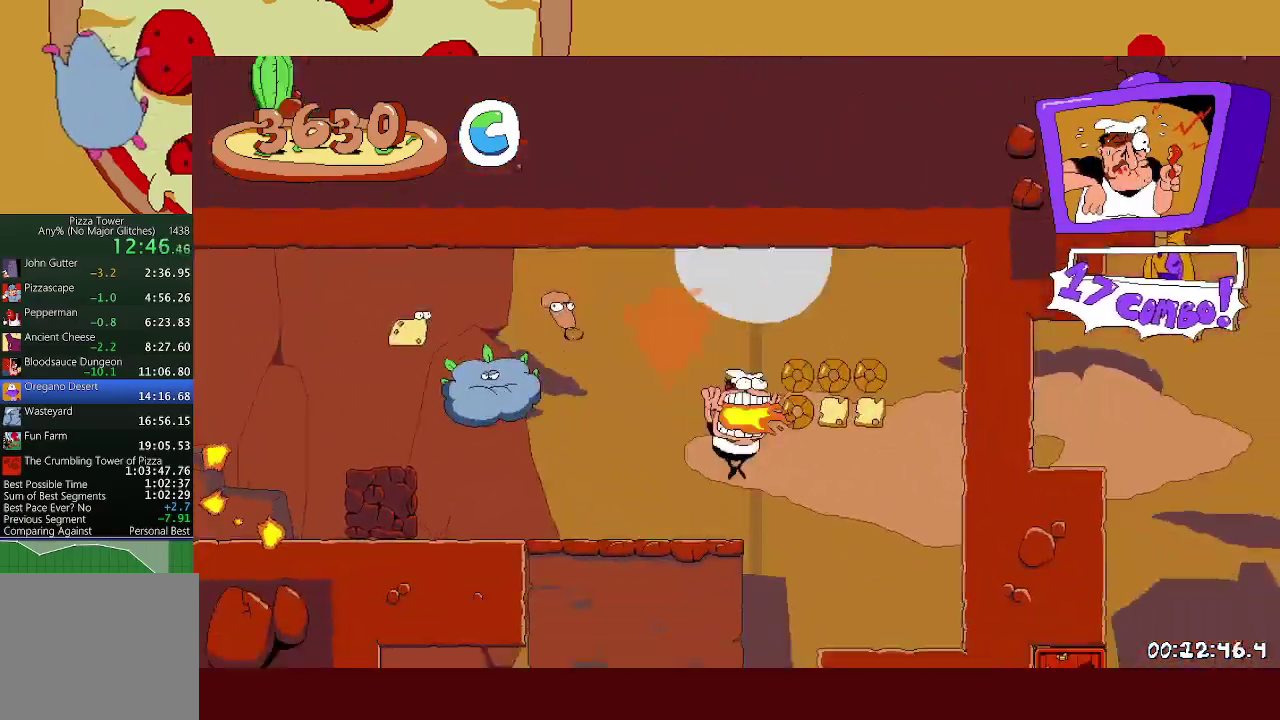
{"buttons": ["R2"], "left_stick": "left", "events": [[100, "X", "down"], [183, "X", "up"], [267, "L1", "down"], [333, "L1", "up"], [450, "L1", "down"], [500, "L1", "up"]]}
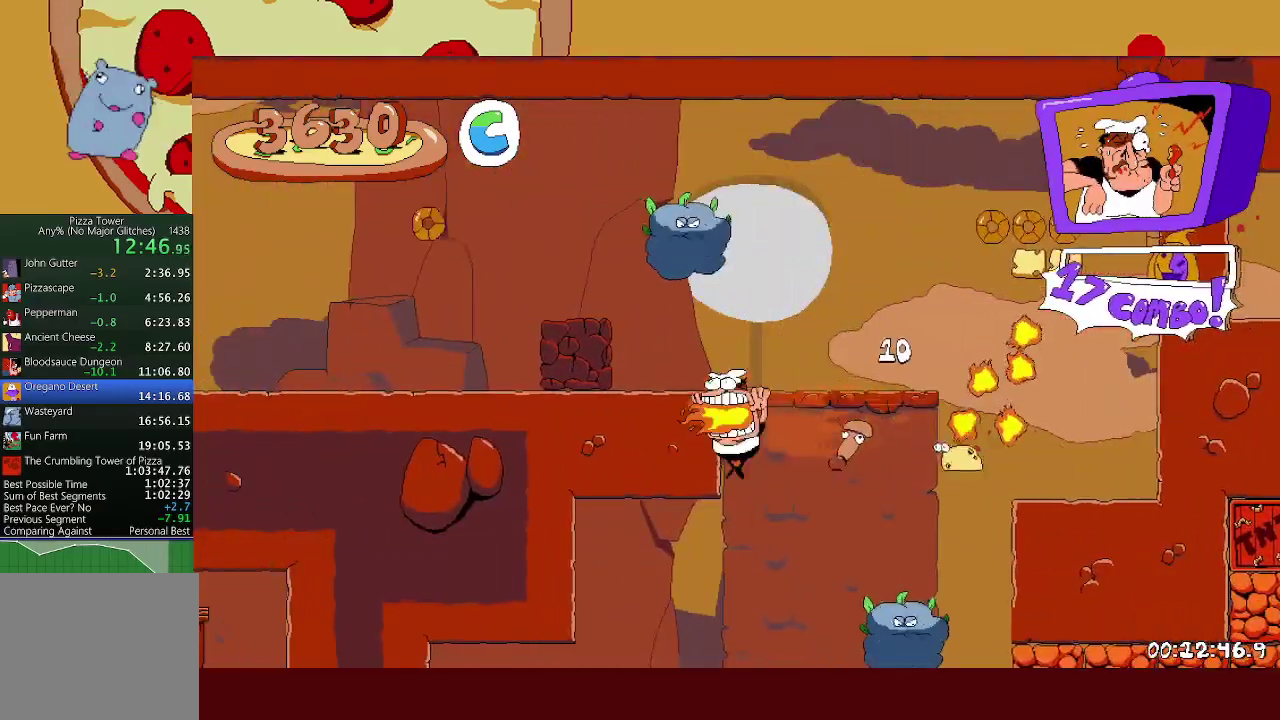
{"buttons": ["R2"], "left_stick": "right", "events": [[83, "L1", "down"], [150, "L1", "up"], [233, "L1", "down"], [283, "L1", "up"], [400, "L1", "down"], [450, "L1", "up"], [467, "left_stick", "right"]]}
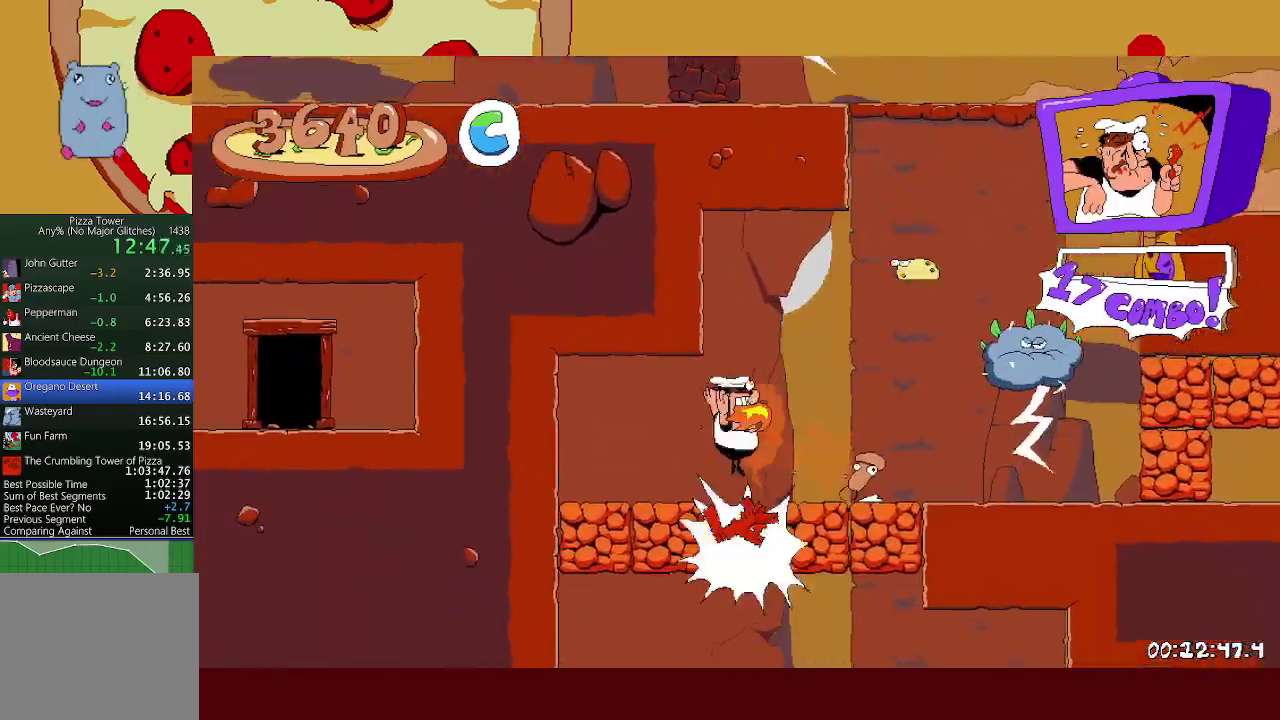
{"buttons": ["R2"], "left_stick": "right", "events": [[33, "L1", "down"], [100, "L1", "up"], [150, "L1", "down"], [233, "L1", "up"], [333, "X", "down"], [433, "X", "up"]]}
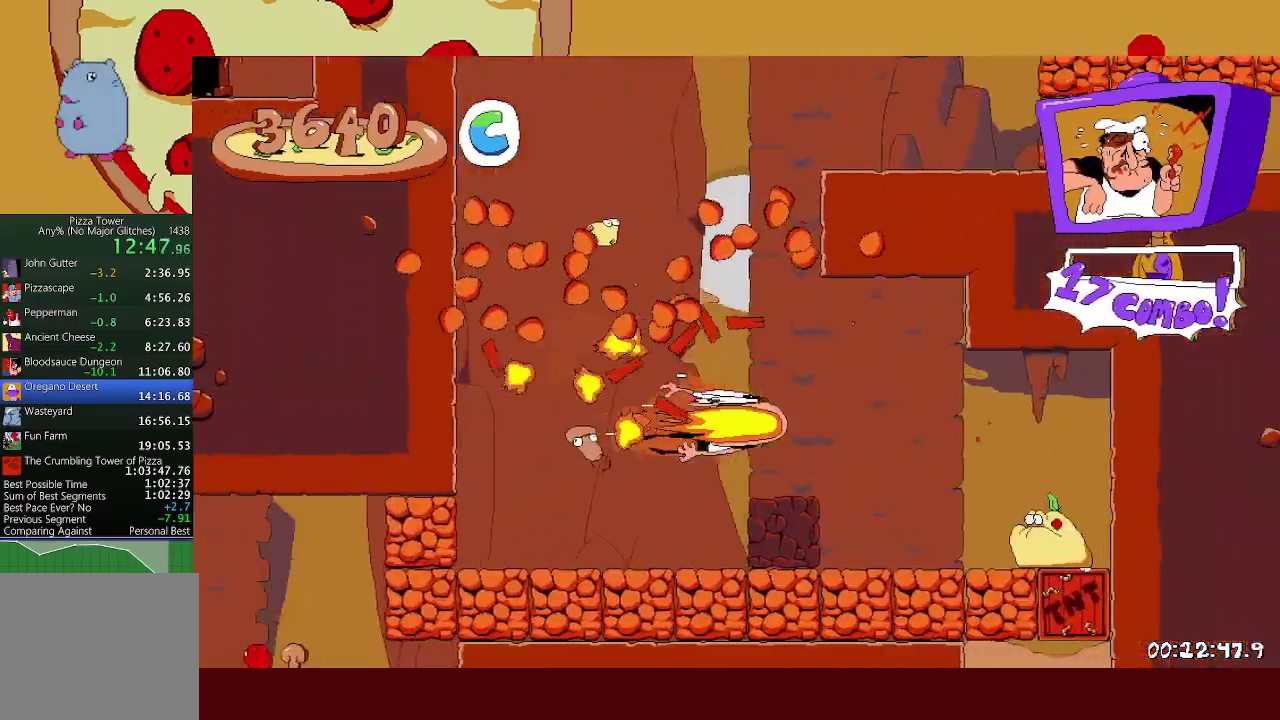
{"buttons": ["R2"], "left_stick": "left", "events": [[333, "left_stick", "left"]]}
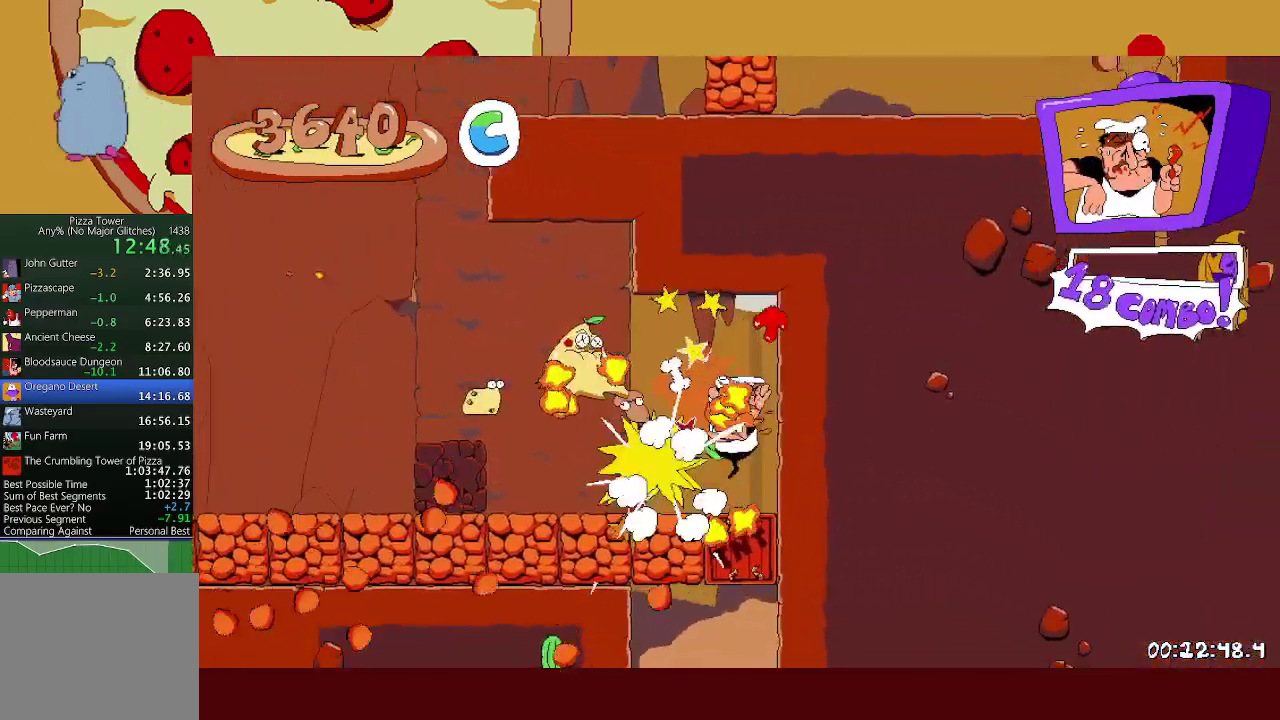
{"buttons": ["R2"], "left_stick": "left", "events": [[200, "X", "down"], [317, "X", "up"]]}
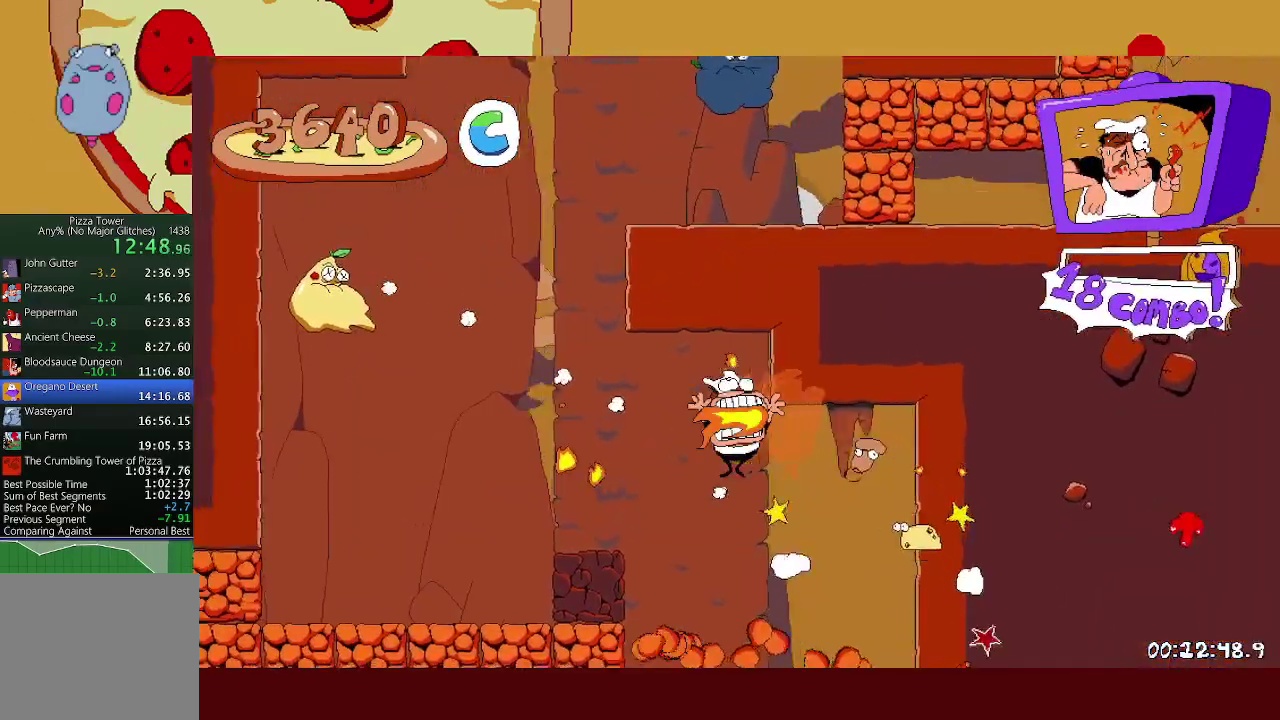
{"buttons": ["R2"], "left_stick": "left", "events": [[367, "L1", "down"], [450, "L1", "up"]]}
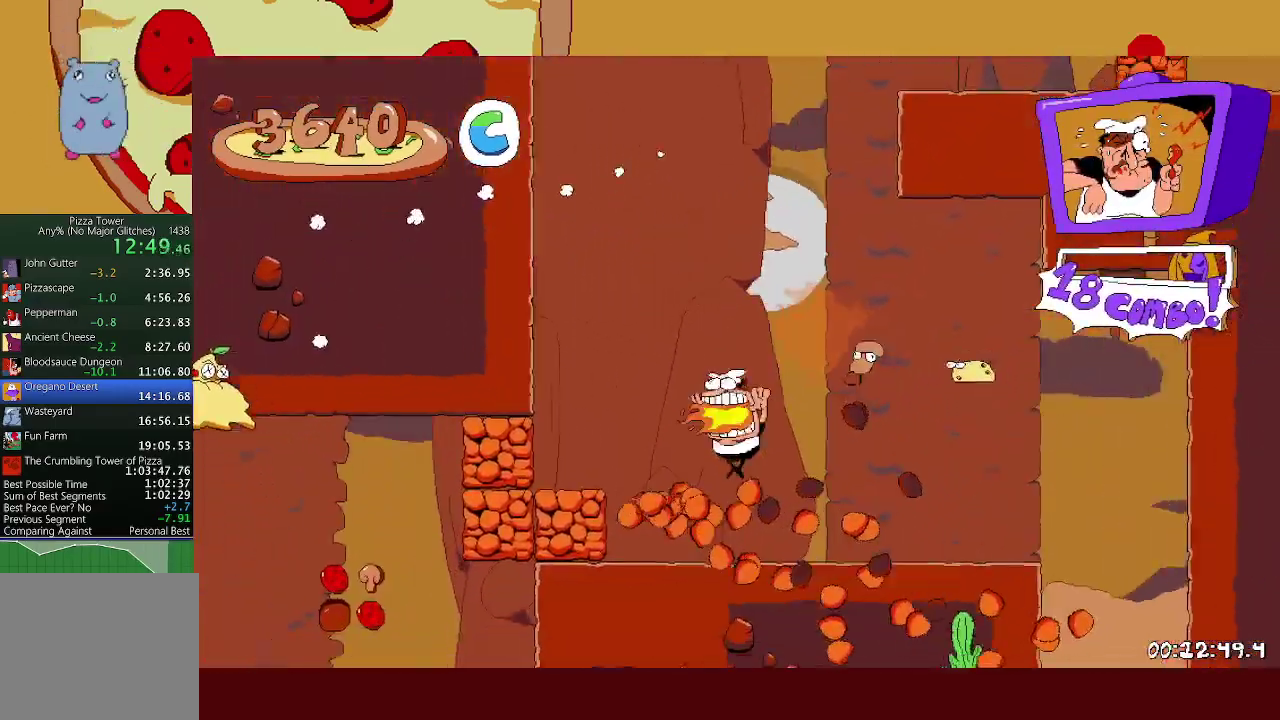
{"buttons": ["X", "R2"], "left_stick": "left", "events": [[17, "L1", "down"], [100, "L1", "up"], [450, "X", "down"]]}
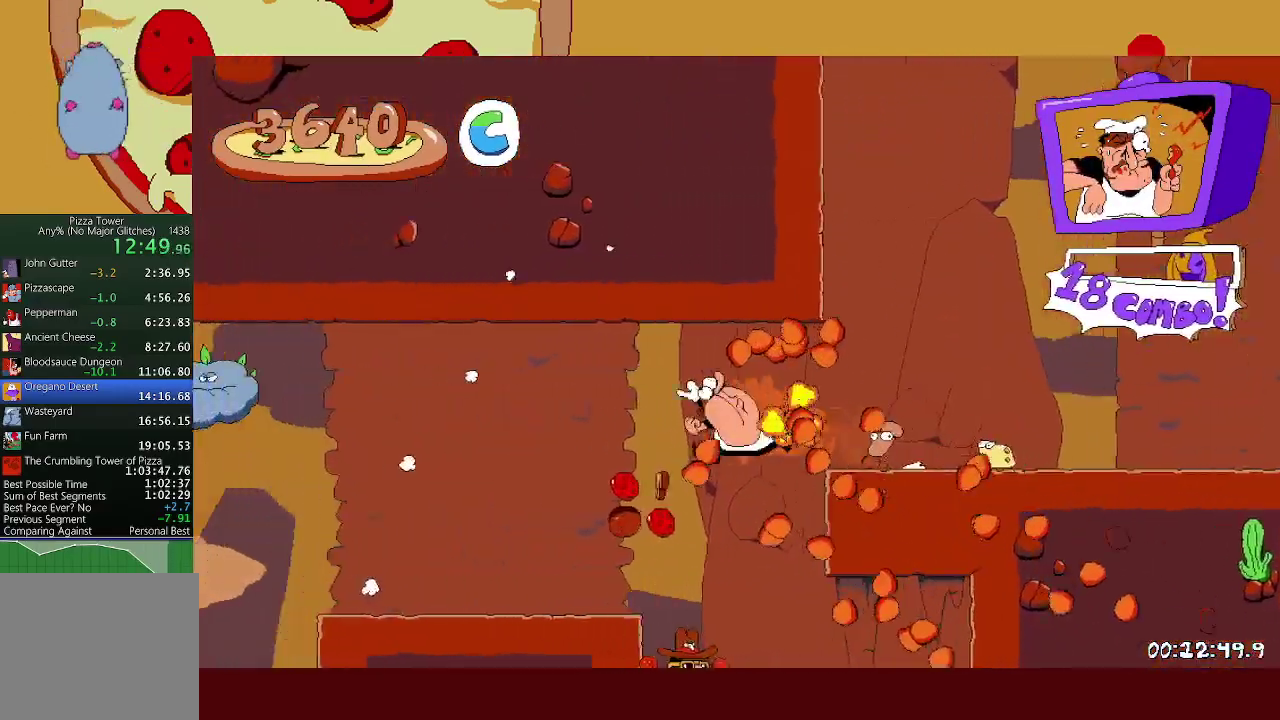
{"buttons": ["L1", "R2"], "left_stick": "left", "events": [[100, "X", "up"], [450, "L1", "down"]]}
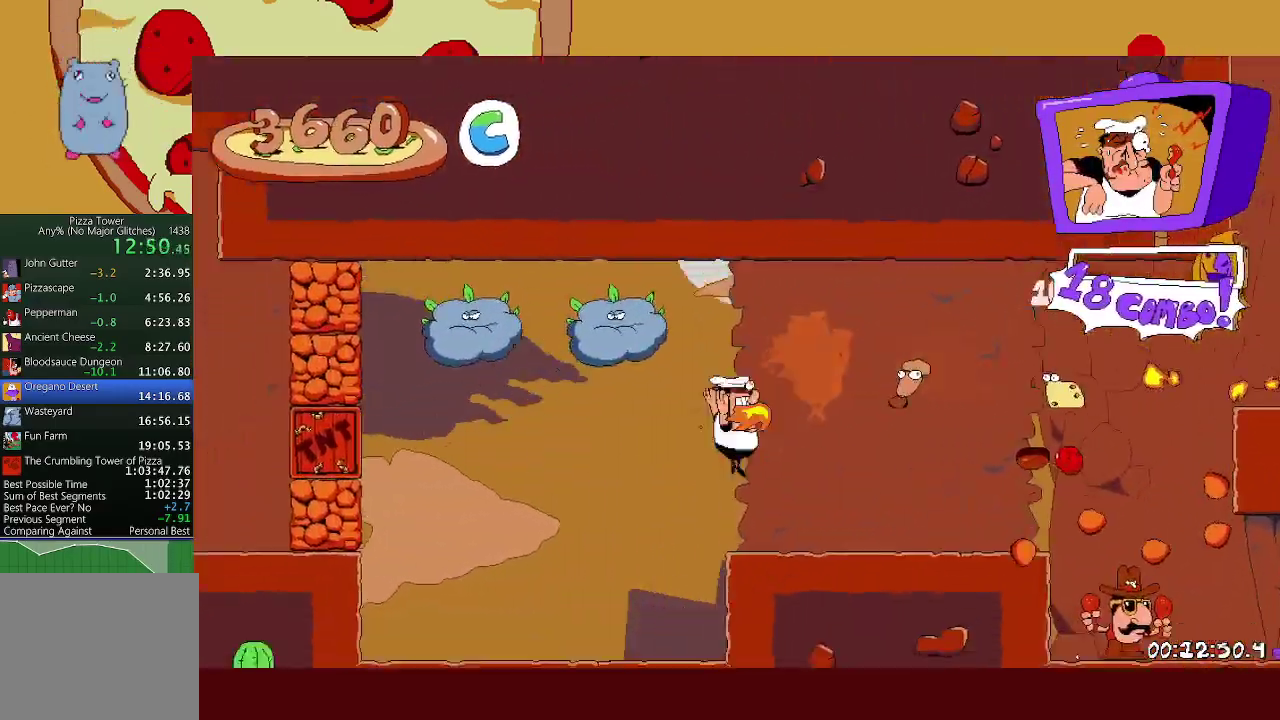
{"buttons": ["A", "R2"], "left_stick": "left", "events": [[50, "L1", "up"], [283, "A", "down"]]}